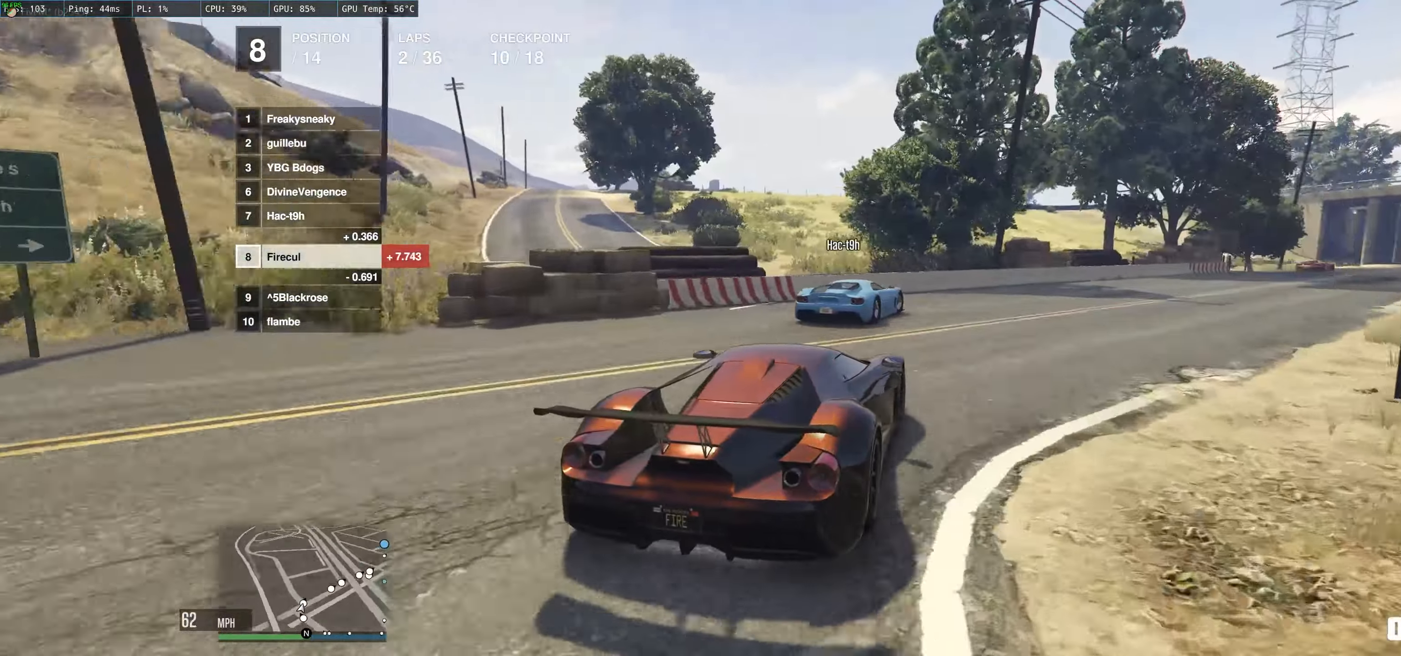
Gameplay with a controller (Xbox layout); each line is a JSON object with the inputs held at the frame after it. "events" lists button and stick changes between this image and that frame as [ms after this image, input, new state], when the widget could be followed in between. Not read: L3 R3.
{"buttons": ["R2"], "left_stick": "right", "right_stick": "center", "events": [[116, "left_stick", "right"], [266, "left_stick", "center"], [350, "left_stick", "right"]]}
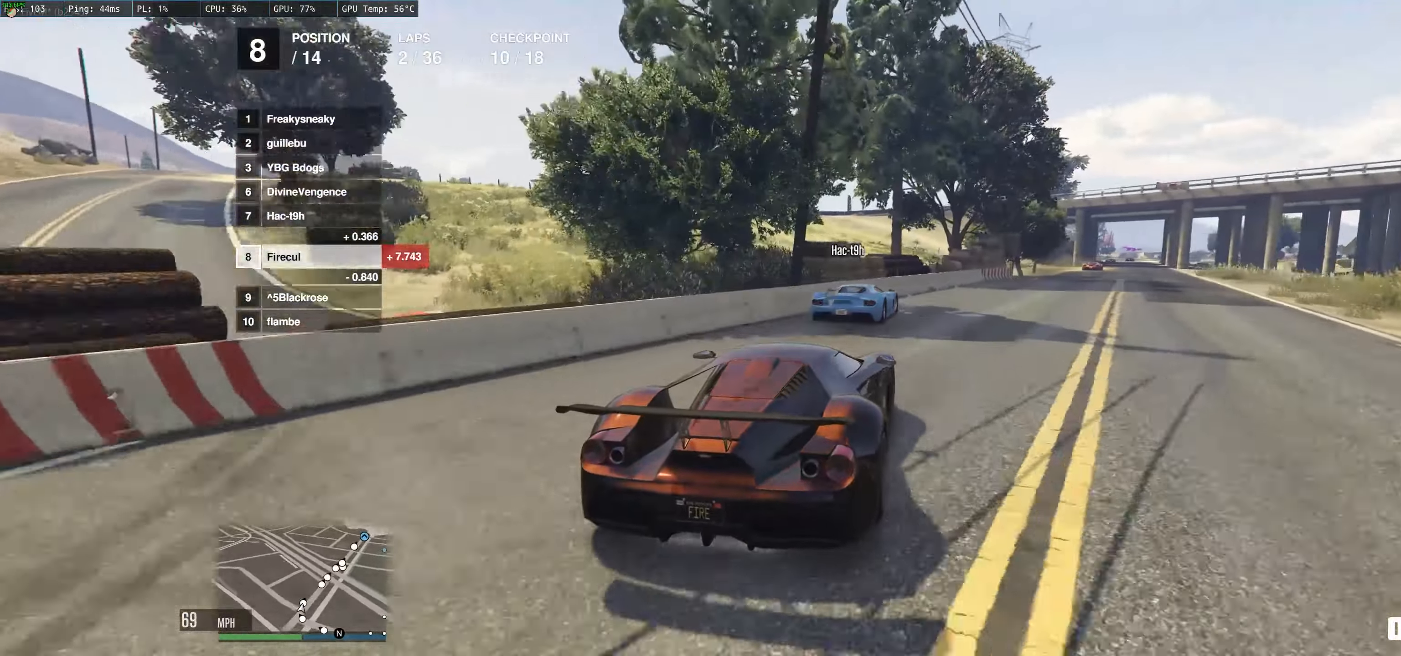
{"buttons": ["R2"], "left_stick": "right", "right_stick": "center", "events": [[50, "left_stick", "up-left"], [150, "left_stick", "right"], [316, "left_stick", "up-left"], [366, "left_stick", "center"], [416, "left_stick", "right"]]}
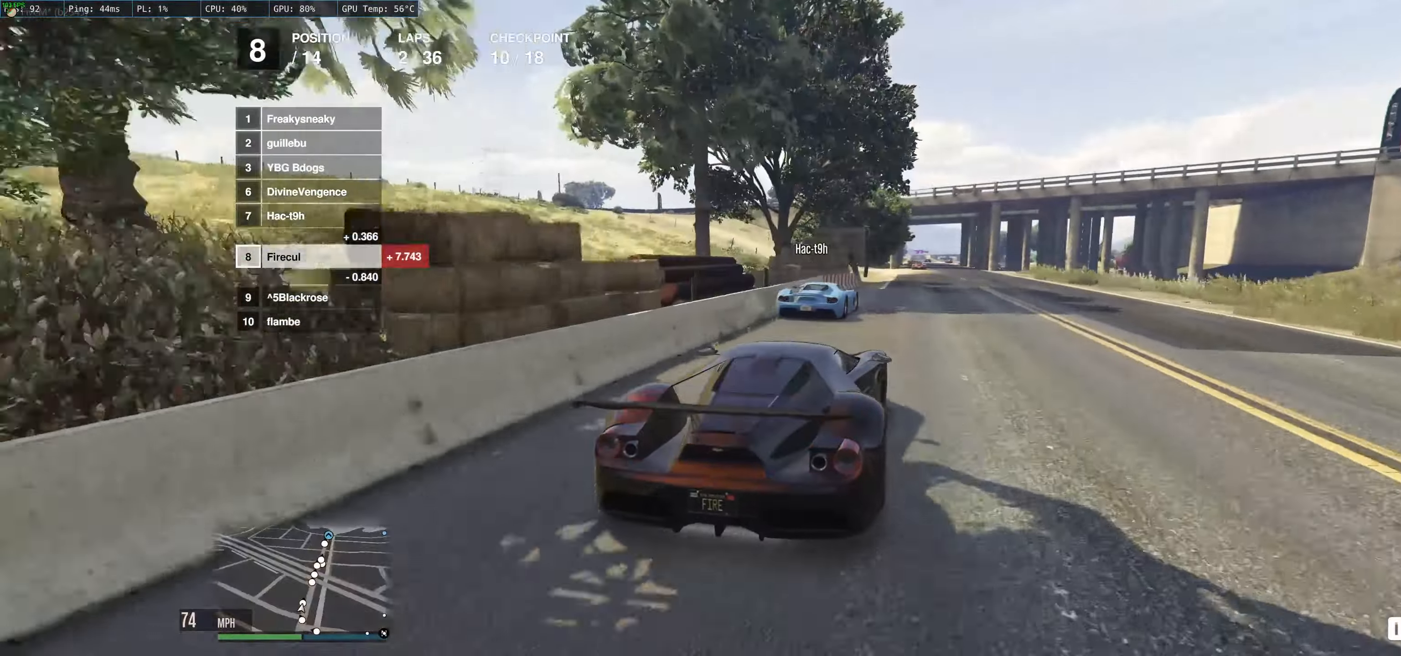
{"buttons": ["R2"], "left_stick": "left", "right_stick": "center", "events": [[50, "left_stick", "up-left"], [366, "left_stick", "center"], [433, "left_stick", "left"]]}
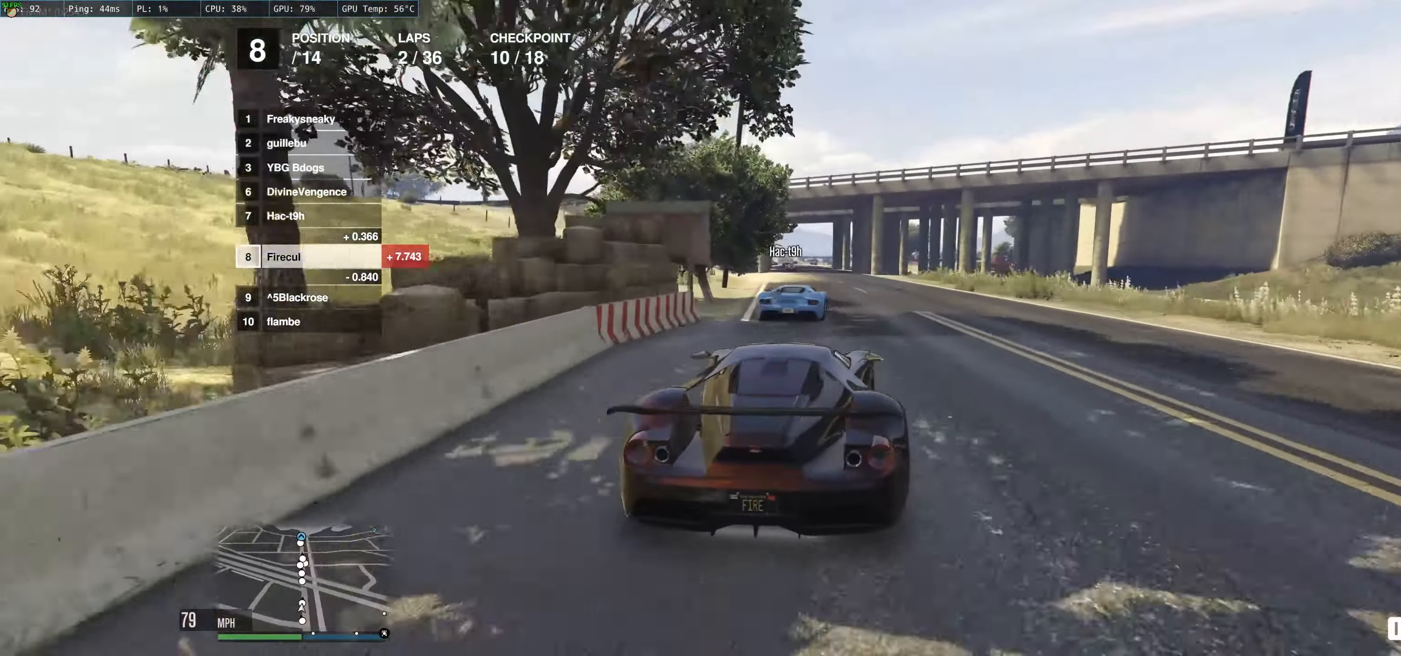
{"buttons": ["R2"], "left_stick": "up-left", "right_stick": "center", "events": [[150, "left_stick", "up-left"]]}
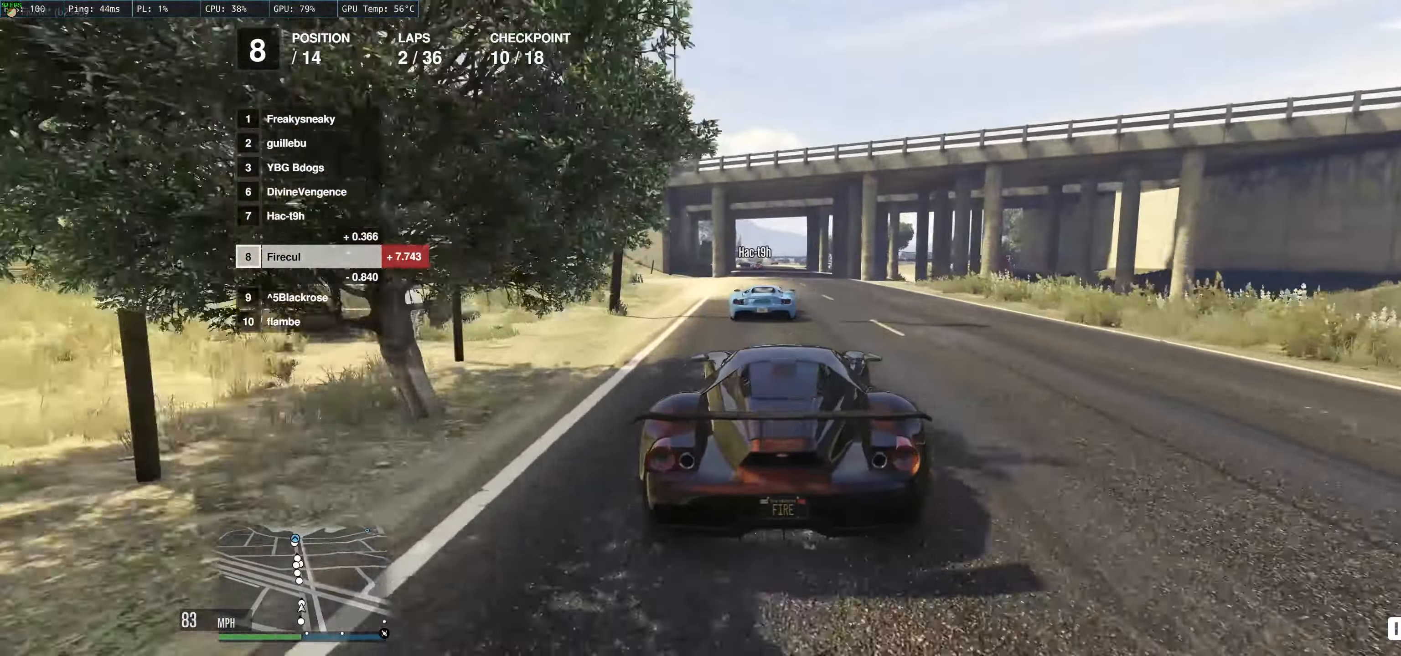
{"buttons": ["R2"], "left_stick": "center", "right_stick": "center", "events": [[83, "left_stick", "center"], [266, "left_stick", "up-right"], [366, "left_stick", "center"], [417, "left_stick", "up-left"], [500, "left_stick", "center"]]}
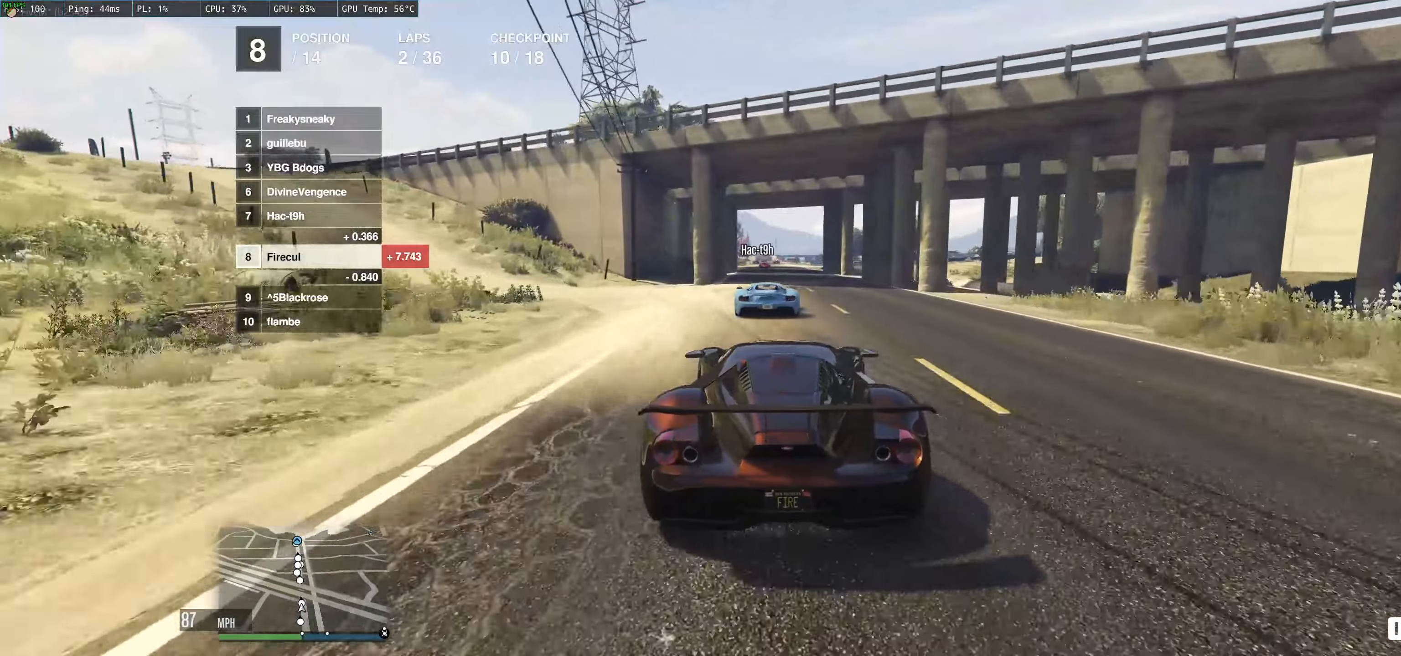
{"buttons": ["R2"], "left_stick": "center", "right_stick": "center", "events": [[267, "left_stick", "up-left"], [450, "left_stick", "center"]]}
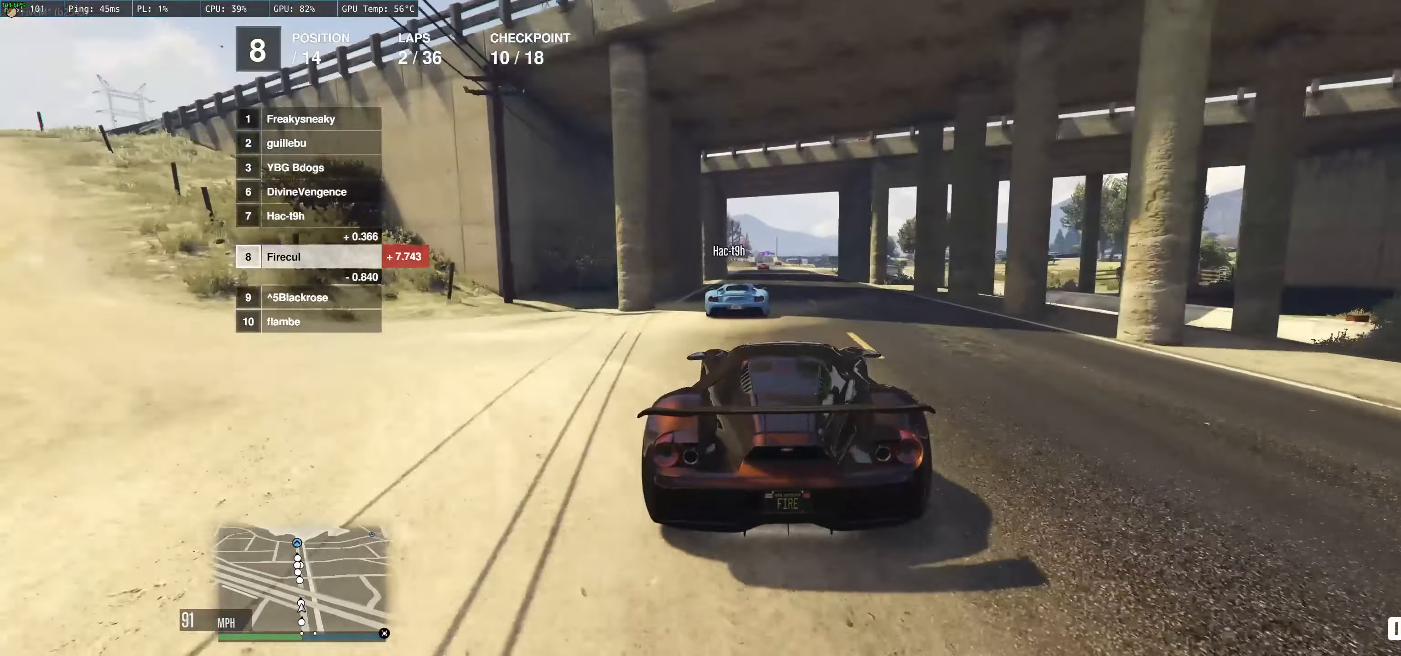
{"buttons": ["R2"], "left_stick": "up-left", "right_stick": "center", "events": [[417, "left_stick", "up-left"]]}
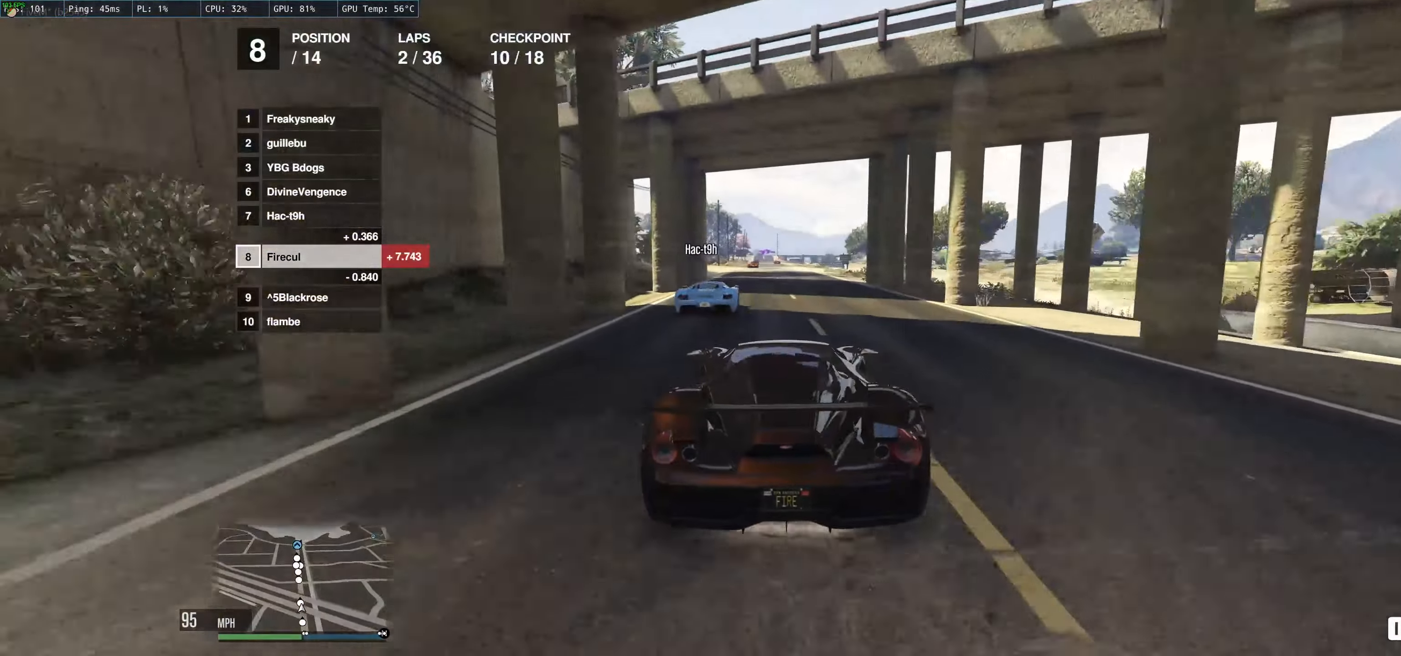
{"buttons": ["R2"], "left_stick": "left", "right_stick": "center", "events": [[100, "left_stick", "center"], [233, "left_stick", "up"], [450, "left_stick", "left"]]}
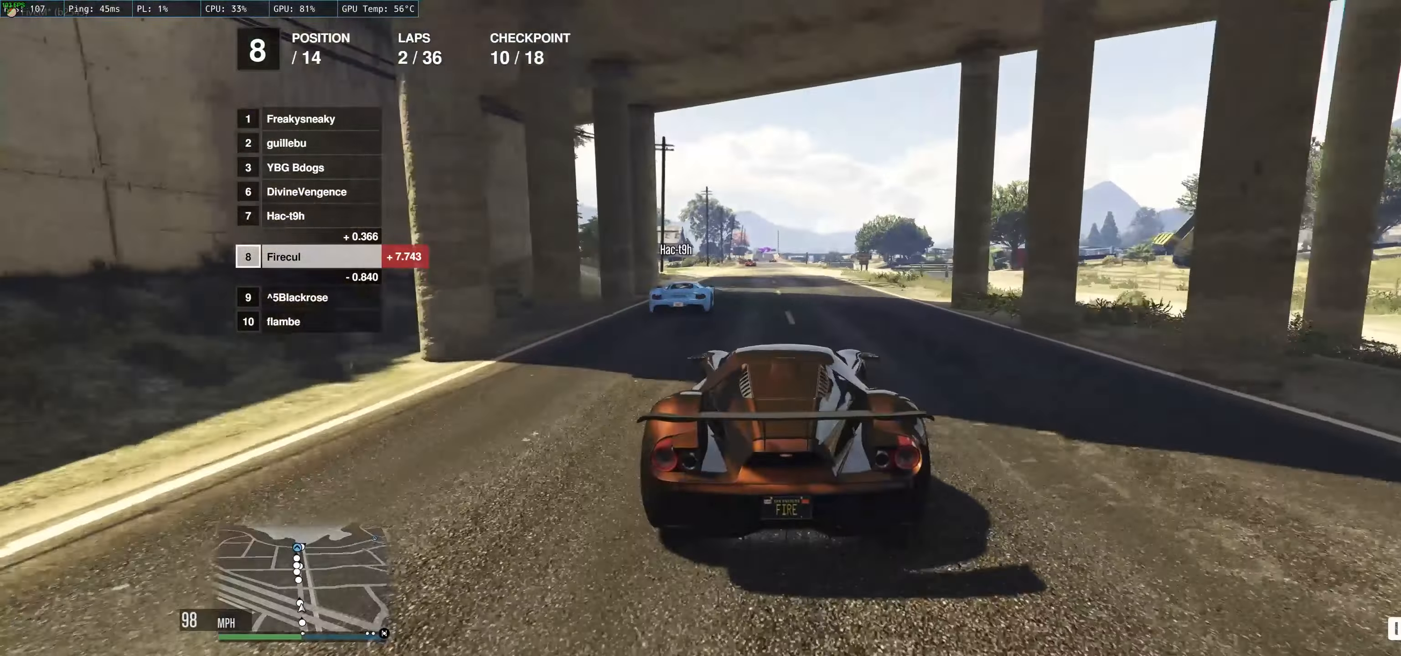
{"buttons": ["R2"], "left_stick": "center", "right_stick": "center", "events": [[117, "left_stick", "center"], [183, "left_stick", "left"], [383, "left_stick", "center"]]}
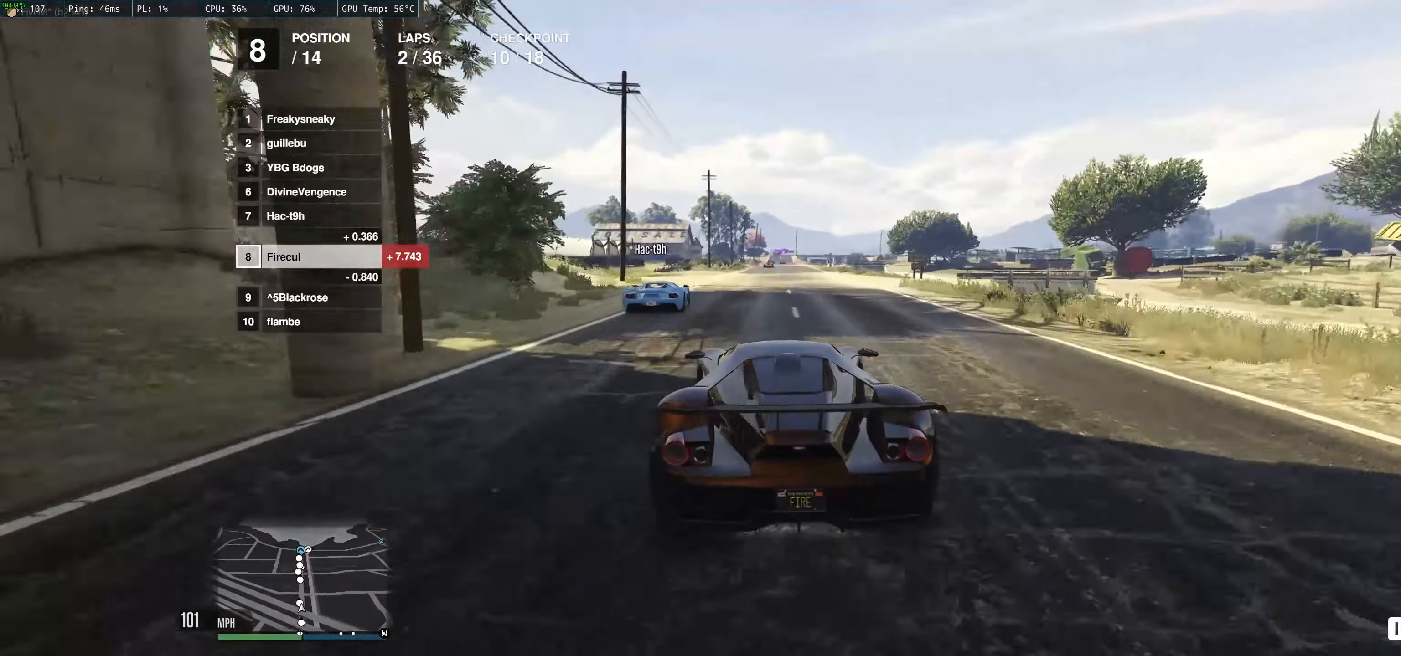
{"buttons": ["R2"], "left_stick": "up", "right_stick": "center", "events": [[450, "left_stick", "up"]]}
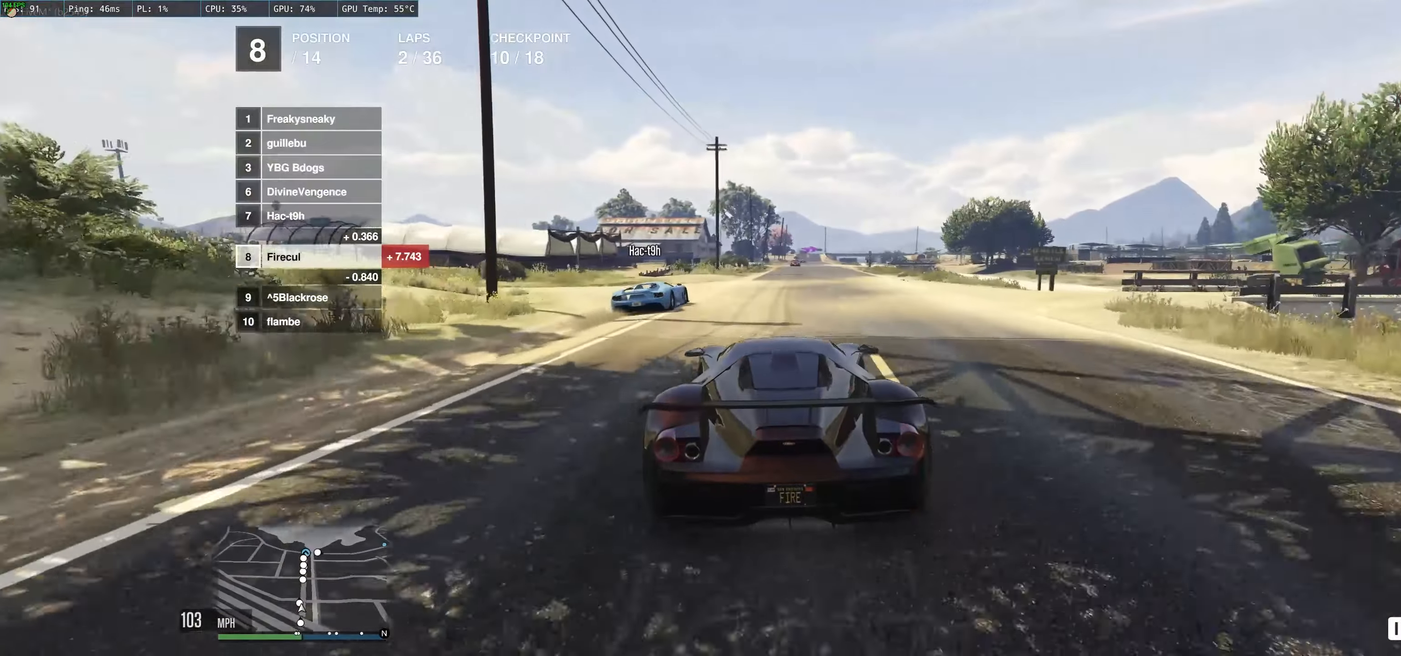
{"buttons": ["R2"], "left_stick": "up-right", "right_stick": "center", "events": [[133, "left_stick", "center"], [267, "left_stick", "up"], [450, "left_stick", "up-right"]]}
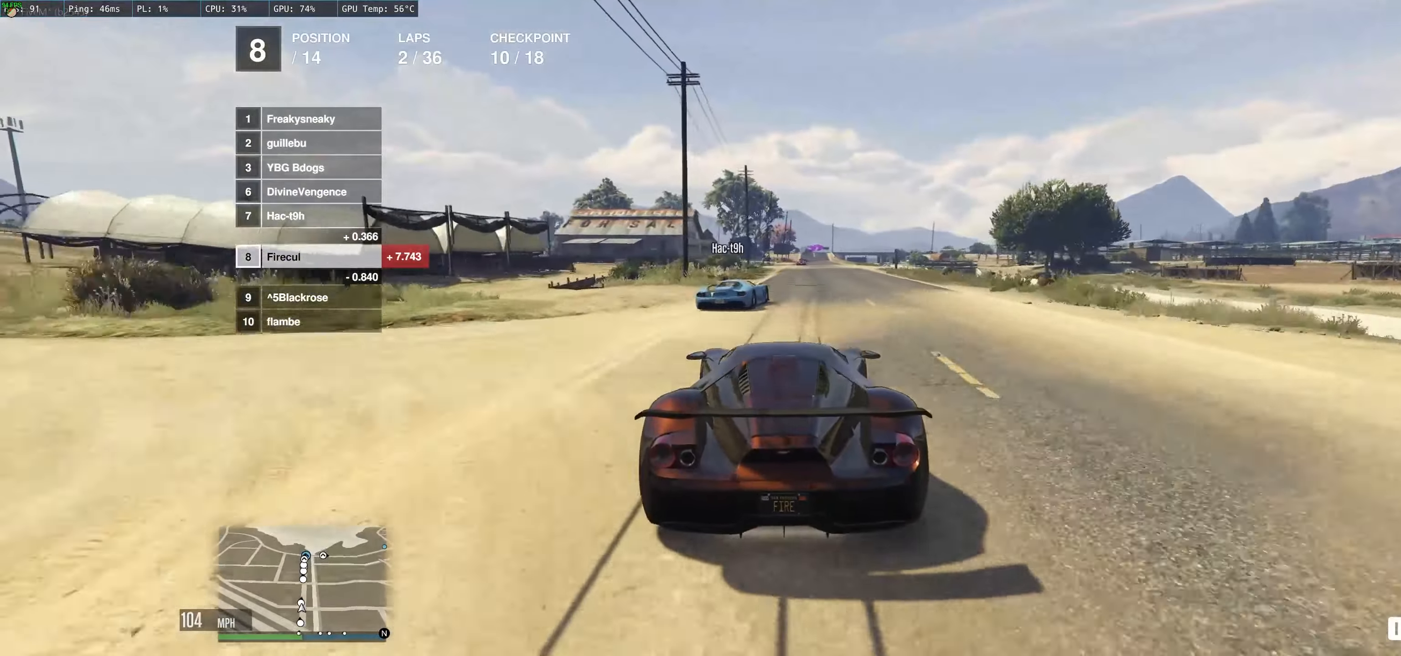
{"buttons": ["R2"], "left_stick": "up-right", "right_stick": "center", "events": [[100, "left_stick", "up-left"], [500, "left_stick", "up-right"]]}
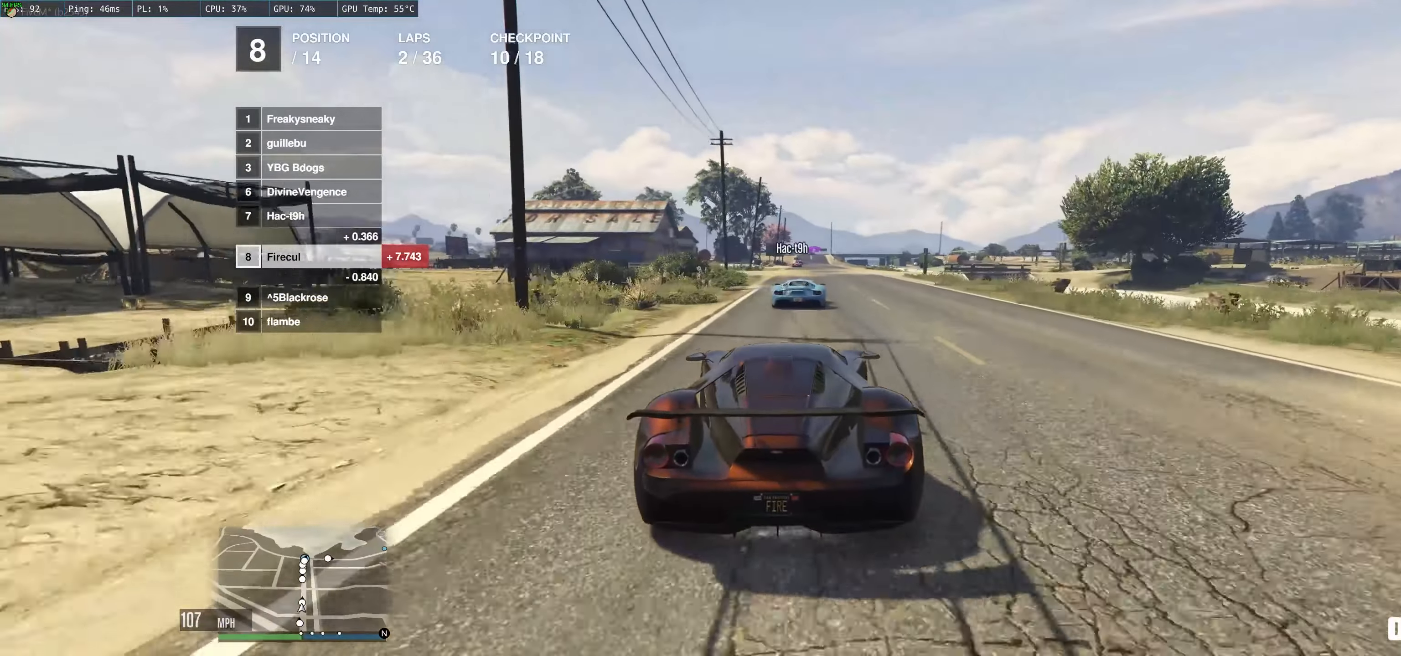
{"buttons": ["R2"], "left_stick": "up", "right_stick": "center", "events": [[150, "left_stick", "up"]]}
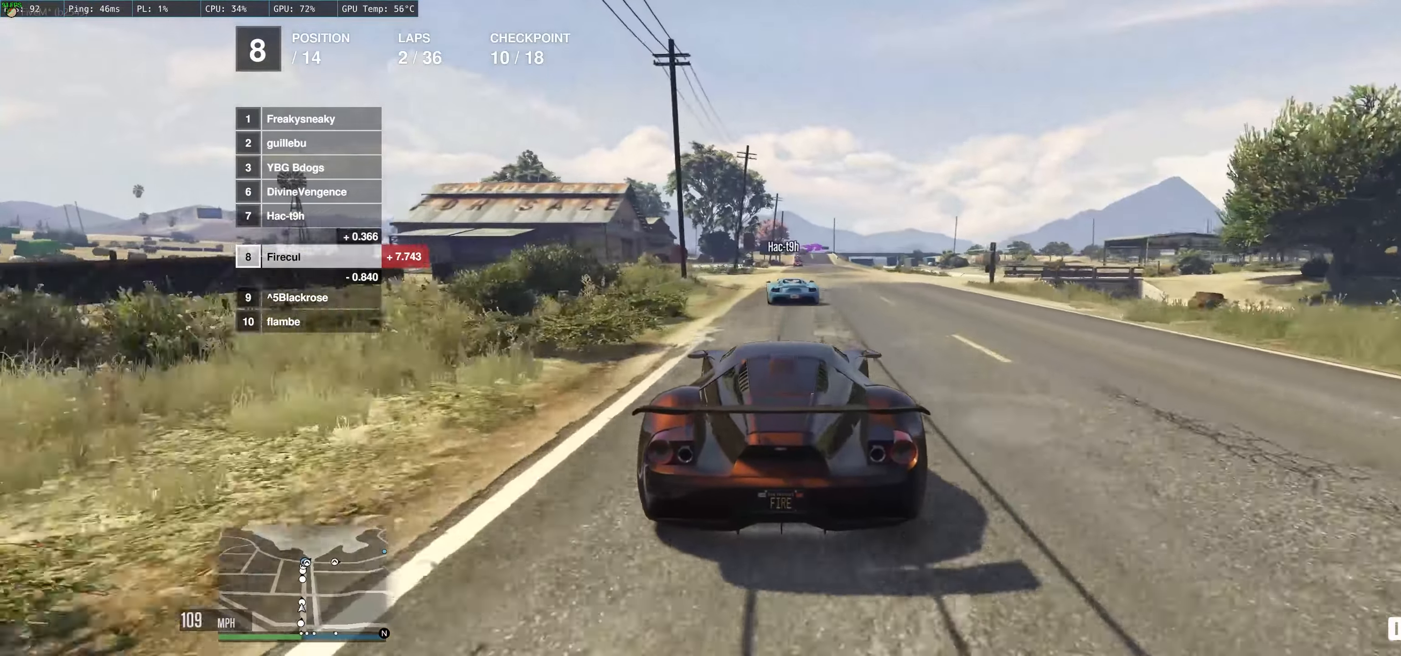
{"buttons": ["R2"], "left_stick": "up-right", "right_stick": "center", "events": [[83, "left_stick", "right"], [250, "left_stick", "up"], [483, "left_stick", "up-right"]]}
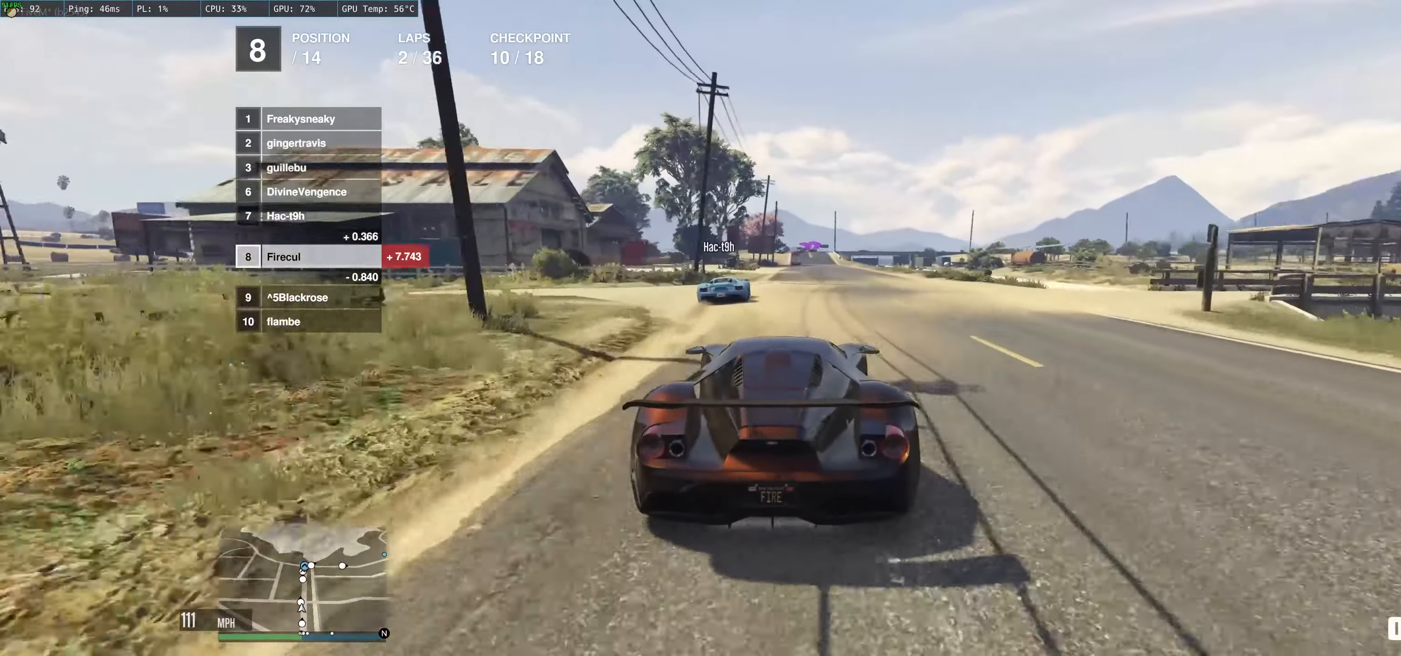
{"buttons": ["R2"], "left_stick": "up-left", "right_stick": "center", "events": [[17, "left_stick", "right"], [100, "left_stick", "up-left"]]}
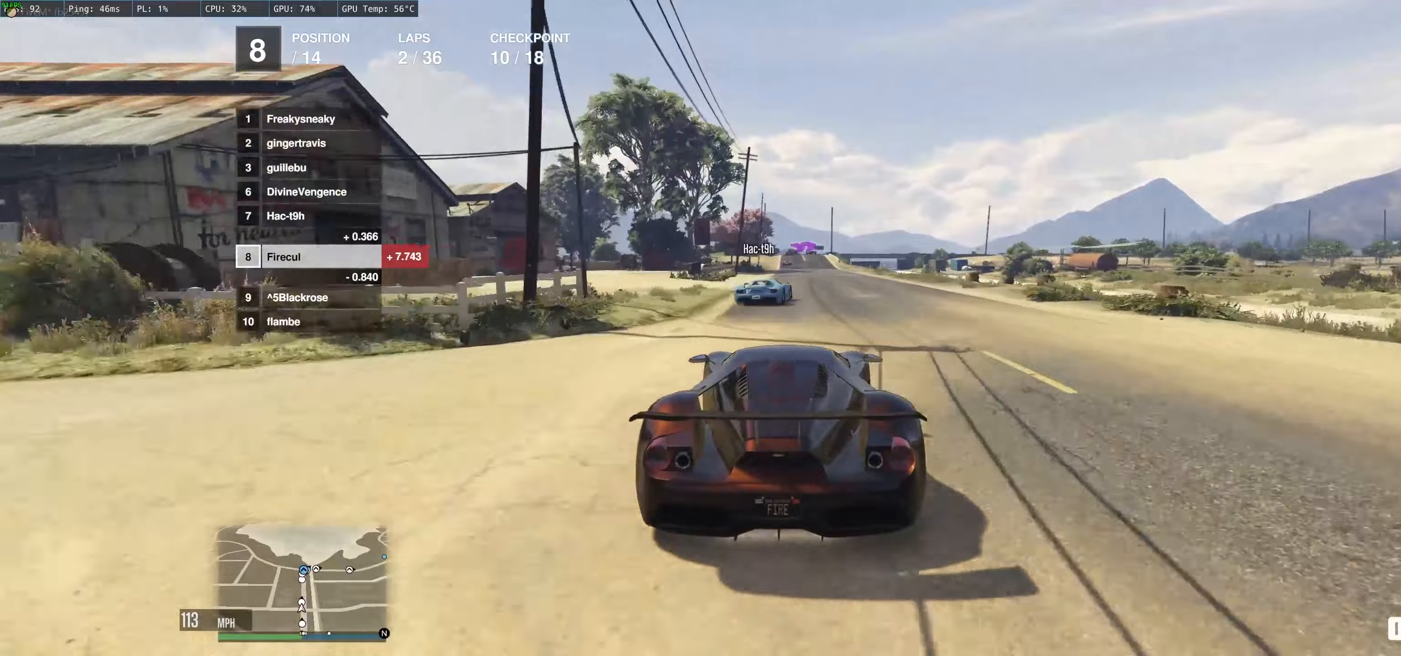
{"buttons": ["R2"], "left_stick": "center", "right_stick": "center", "events": [[250, "left_stick", "center"]]}
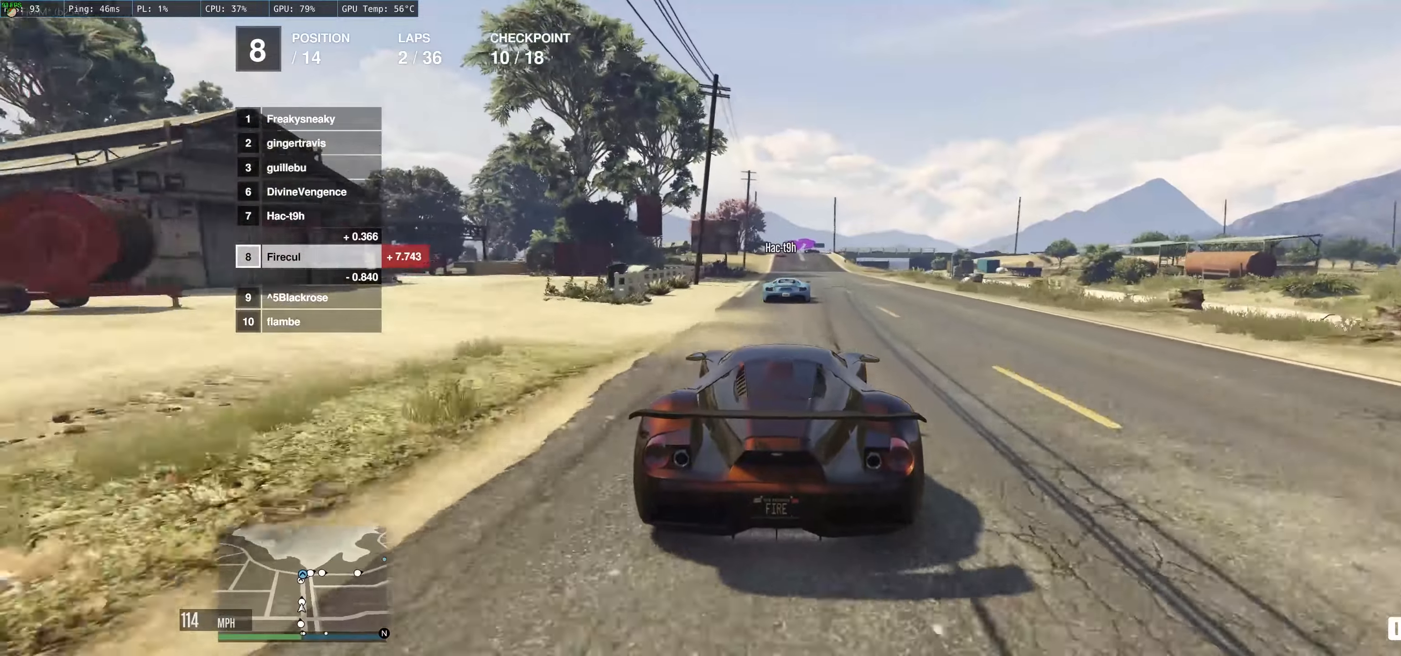
{"buttons": ["R2"], "left_stick": "left", "right_stick": "center", "events": [[17, "left_stick", "up-left"], [400, "left_stick", "left"]]}
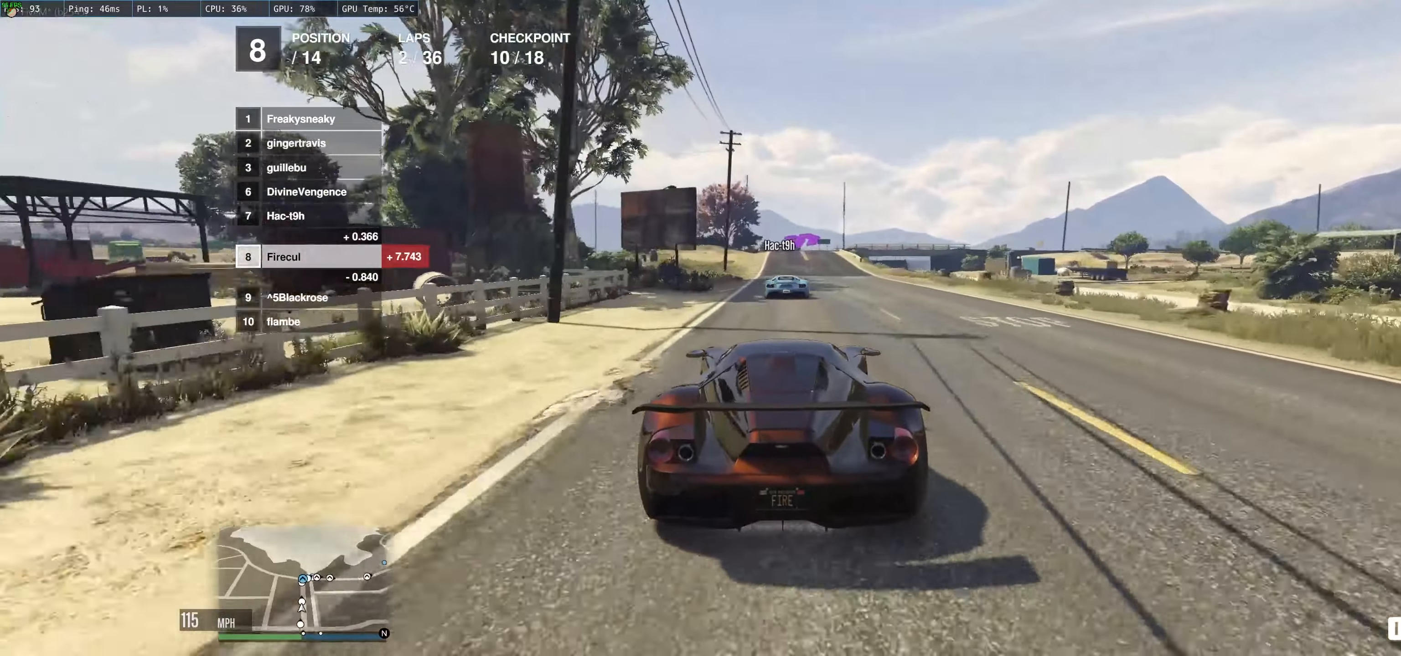
{"buttons": ["R2"], "left_stick": "center", "right_stick": "center", "events": [[34, "left_stick", "center"], [267, "left_stick", "up-left"], [367, "left_stick", "center"]]}
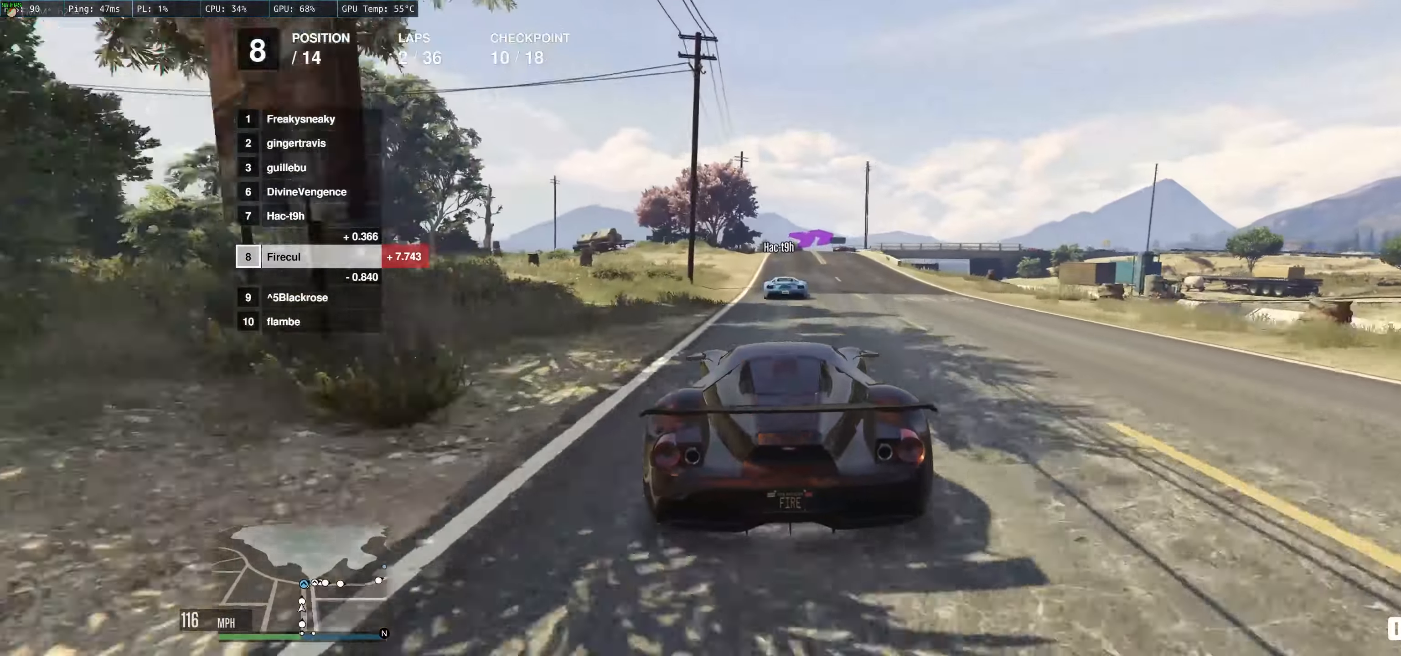
{"buttons": ["R2"], "left_stick": "center", "right_stick": "center", "events": []}
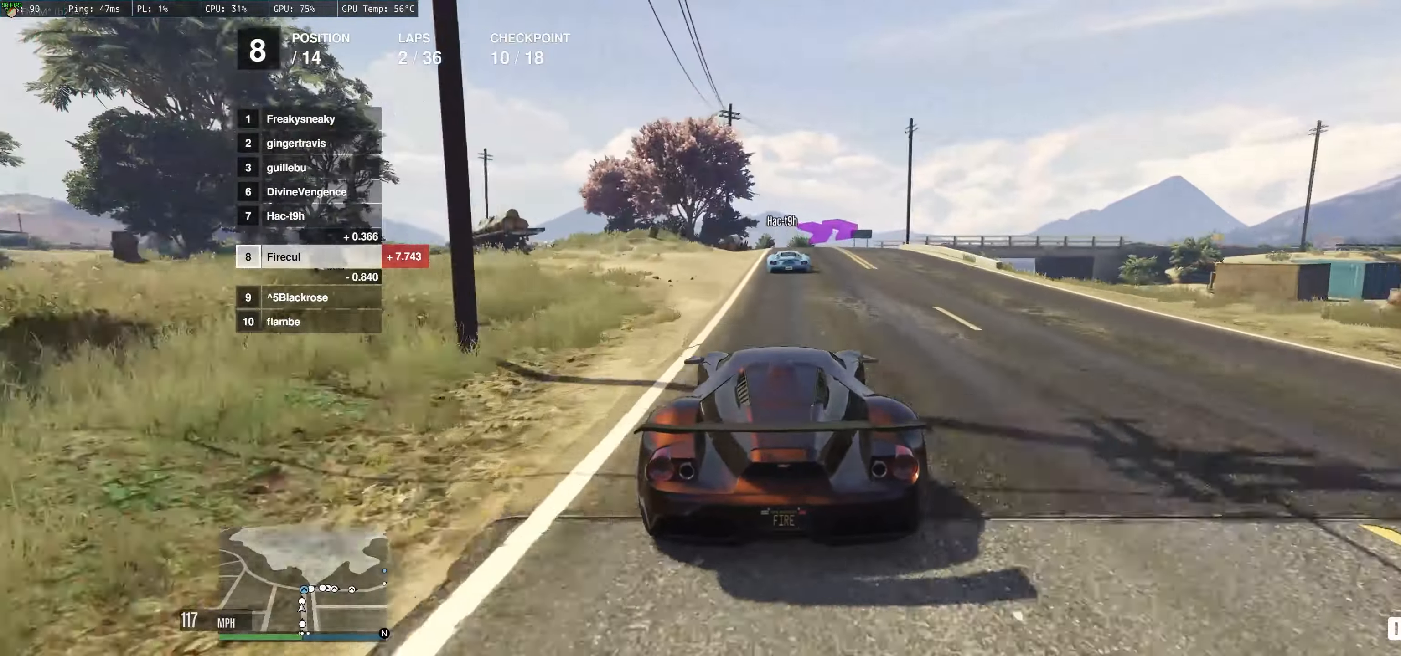
{"buttons": ["L2"], "left_stick": "up-right", "right_stick": "center", "events": [[184, "R2", "up"], [217, "left_stick", "up-right"], [234, "L2", "down"]]}
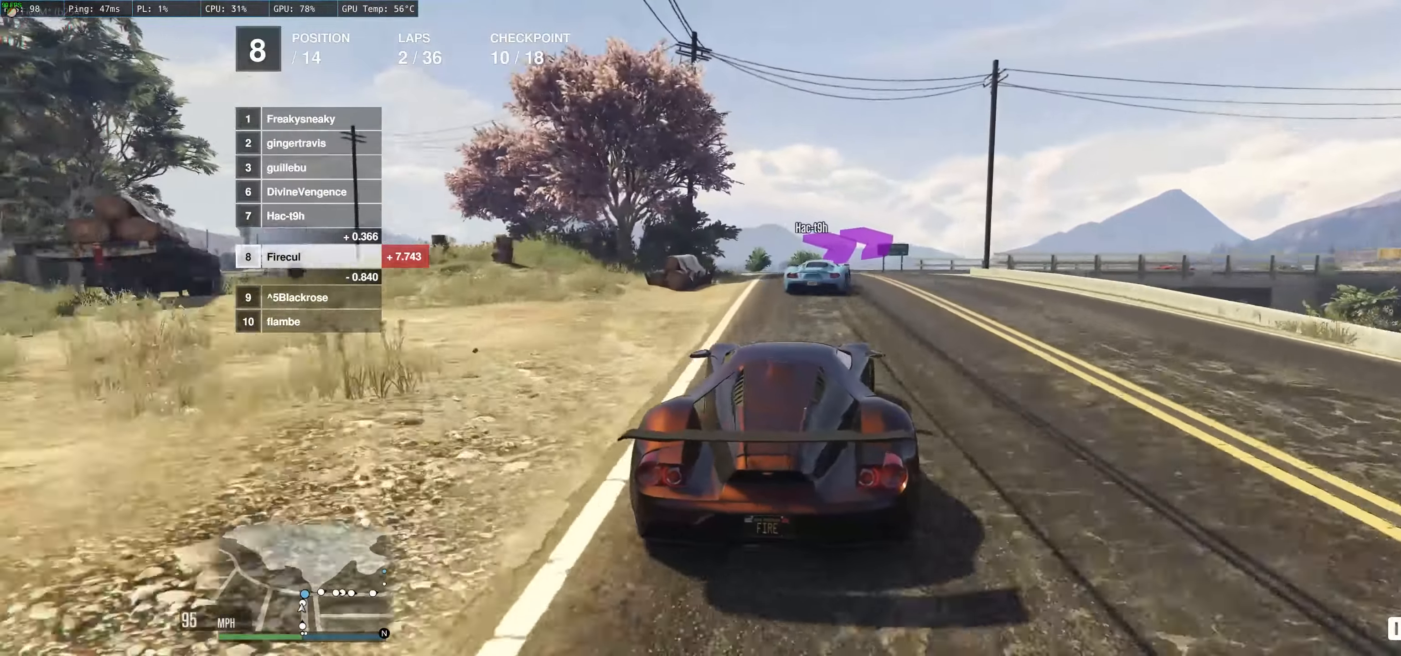
{"buttons": [], "left_stick": "right", "right_stick": "center", "events": [[67, "left_stick", "right"], [467, "L2", "up"]]}
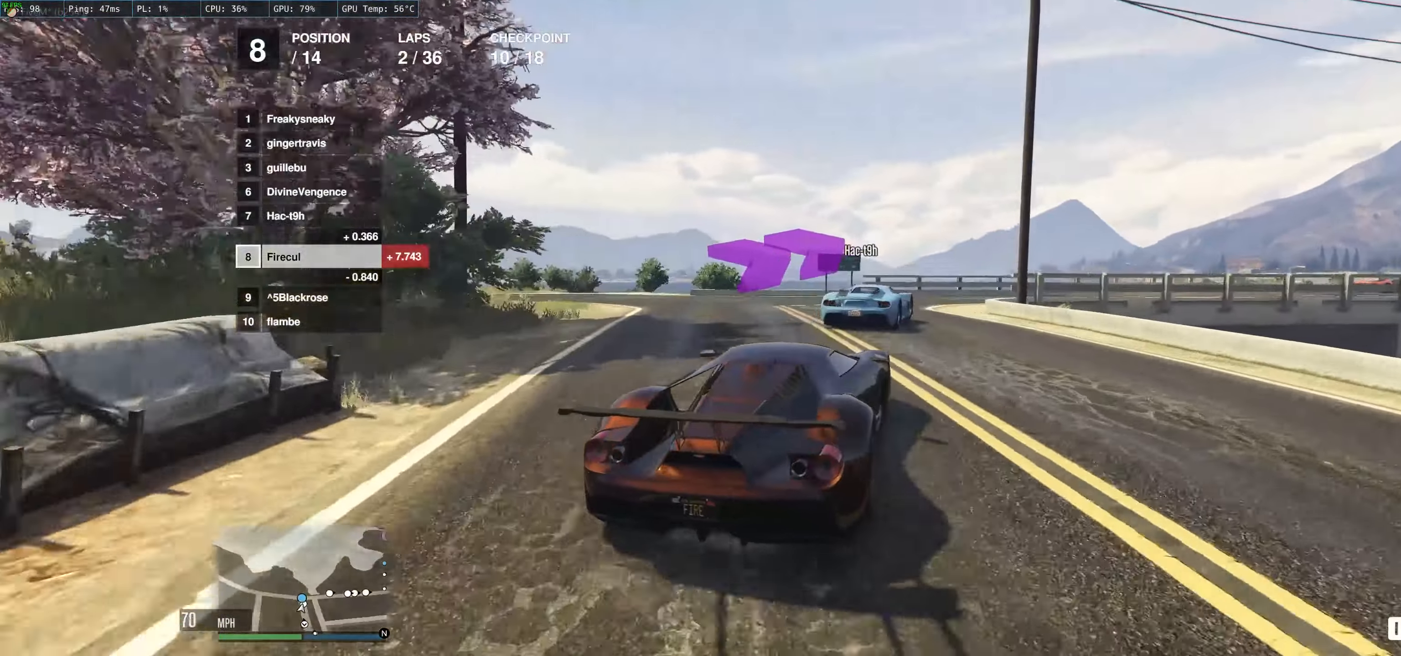
{"buttons": ["R2"], "left_stick": "right", "right_stick": "center", "events": [[100, "left_stick", "up"], [117, "R2", "down"], [200, "left_stick", "right"]]}
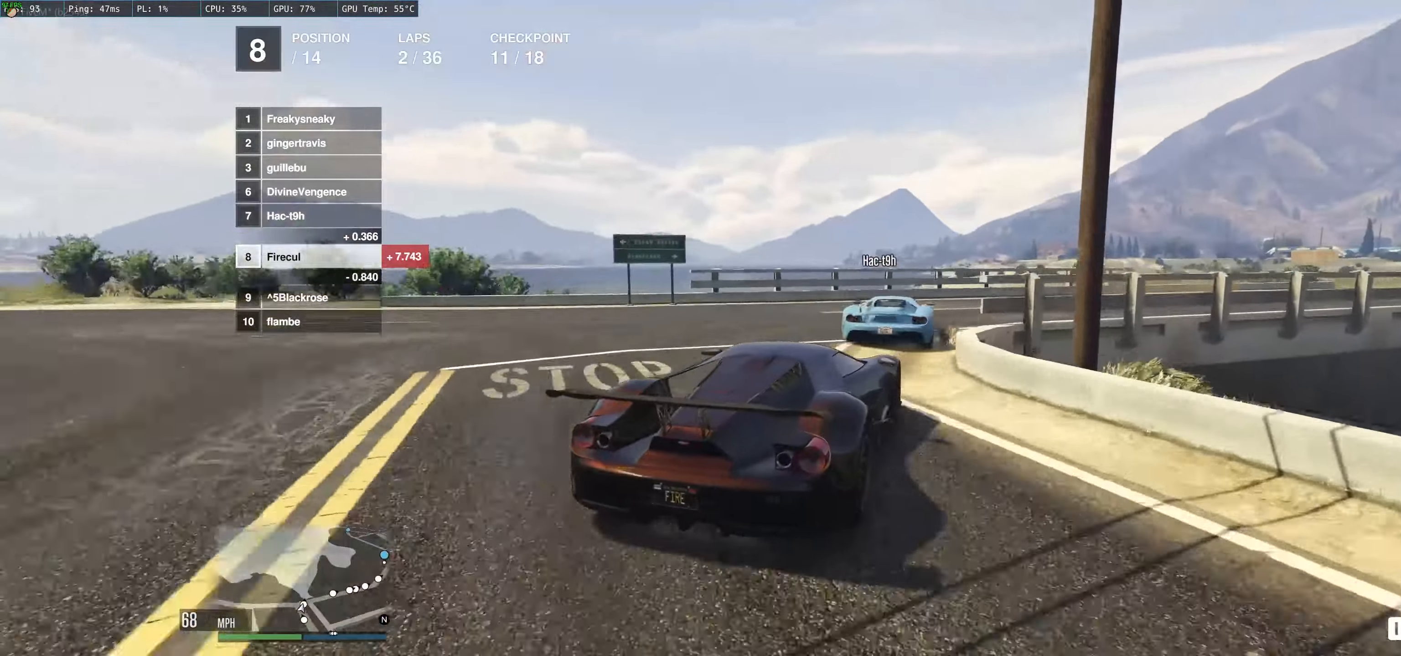
{"buttons": ["R2"], "left_stick": "right", "right_stick": "center", "events": [[34, "R2", "up"], [134, "R2", "down"], [267, "left_stick", "center"], [450, "left_stick", "right"]]}
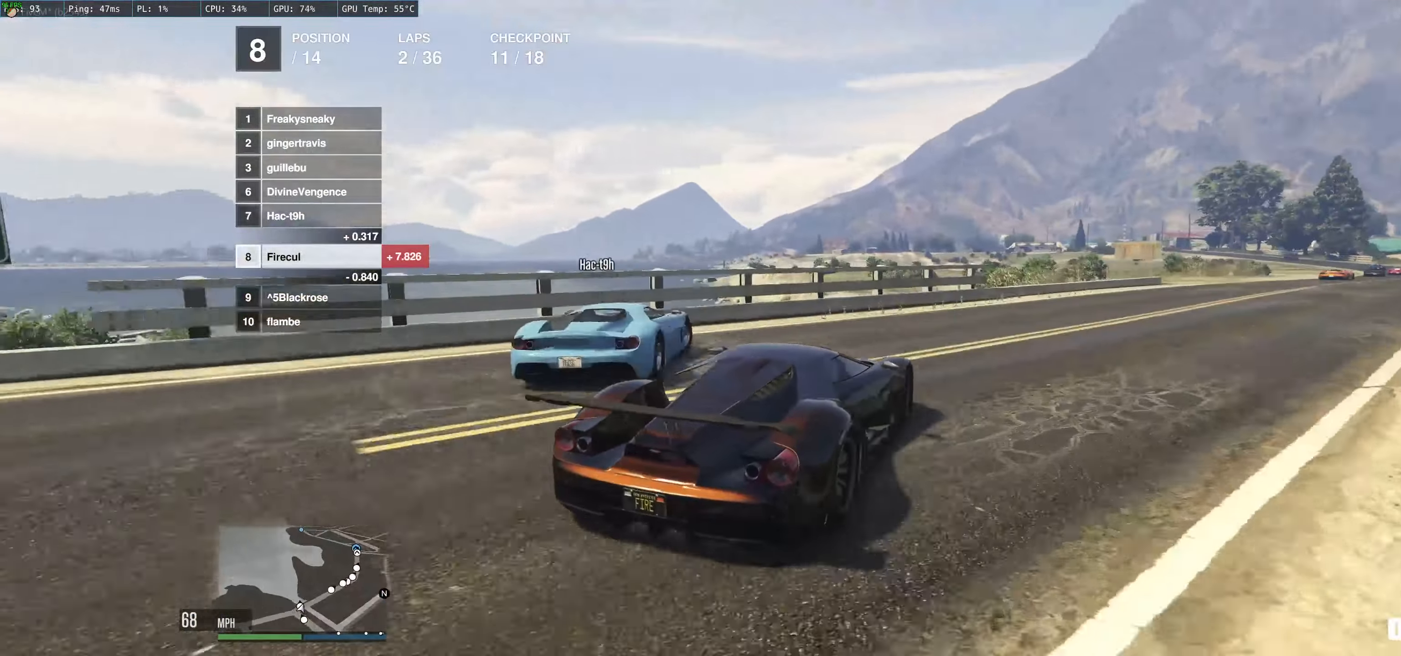
{"buttons": ["R2"], "left_stick": "center", "right_stick": "center", "events": [[450, "left_stick", "center"]]}
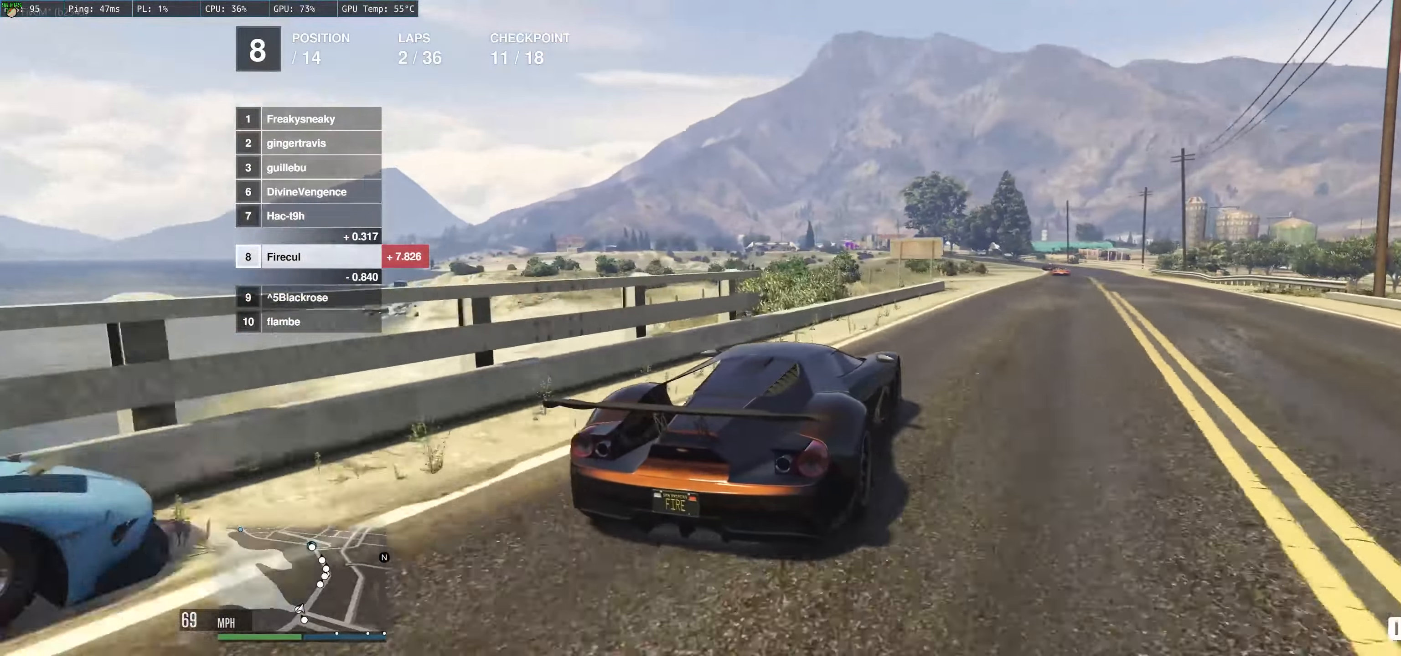
{"buttons": ["R2"], "left_stick": "up-right", "right_stick": "center", "events": [[134, "left_stick", "right"], [350, "left_stick", "center"], [484, "left_stick", "up-right"]]}
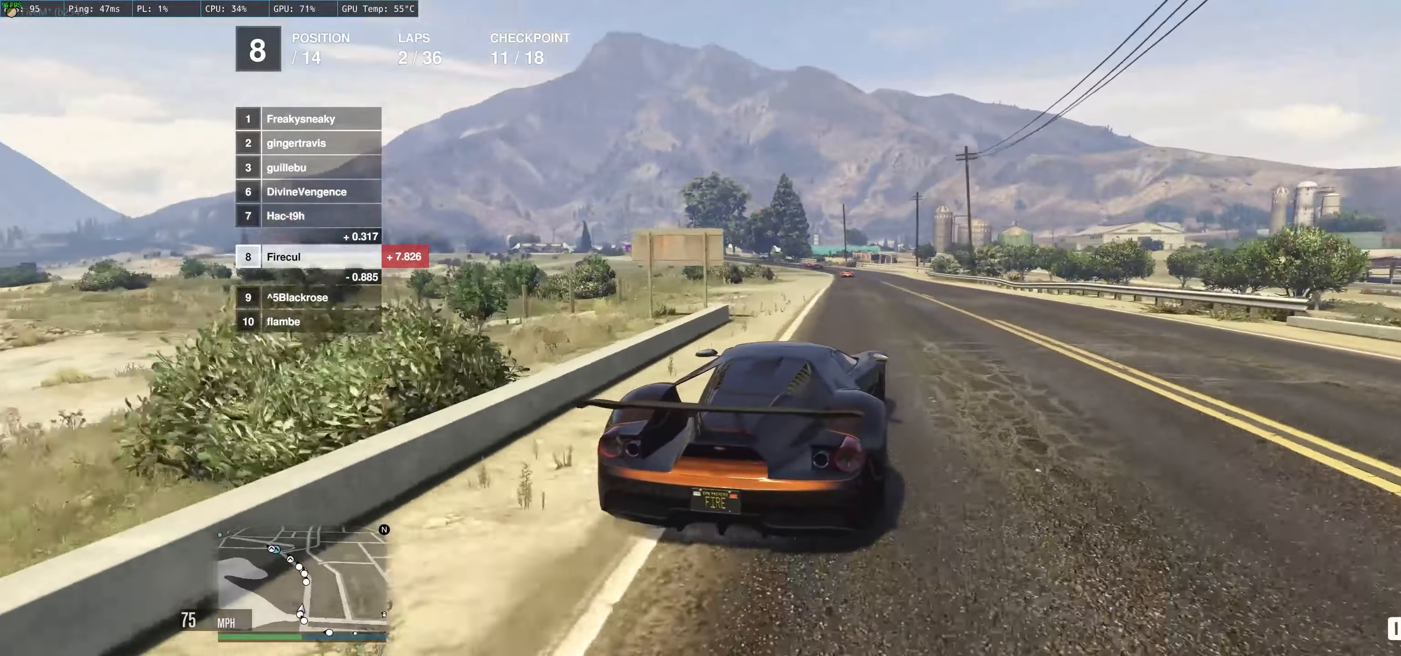
{"buttons": ["R2"], "left_stick": "up-left", "right_stick": "center", "events": [[116, "left_stick", "up"], [266, "left_stick", "up-left"]]}
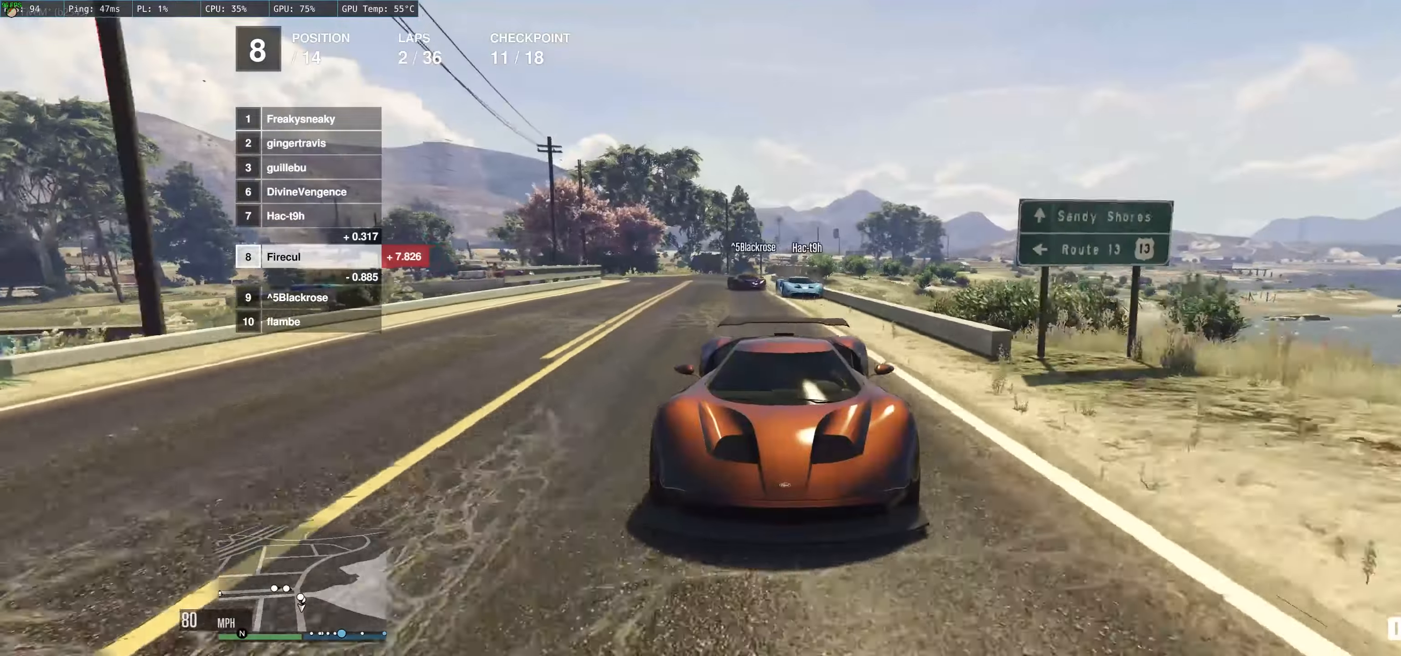
{"buttons": ["R2"], "left_stick": "up-left", "right_stick": "center", "events": []}
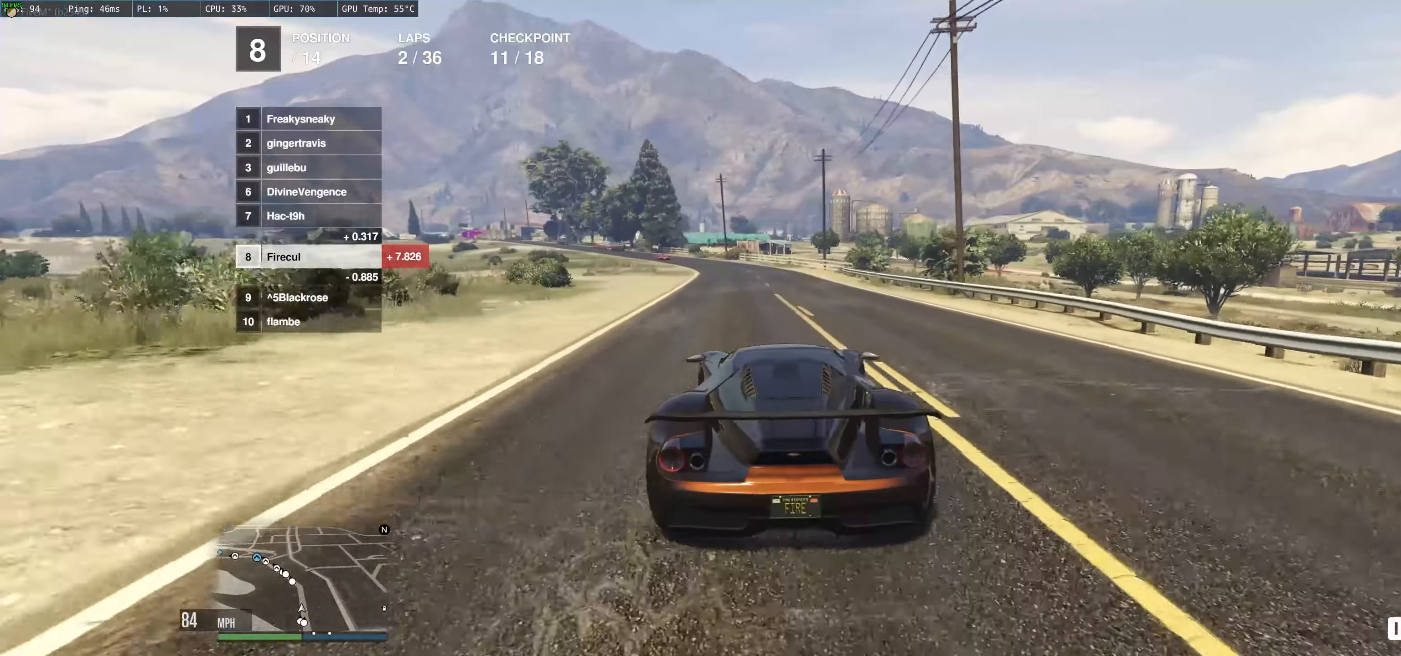
{"buttons": ["R2"], "left_stick": "up-left", "right_stick": "center", "events": []}
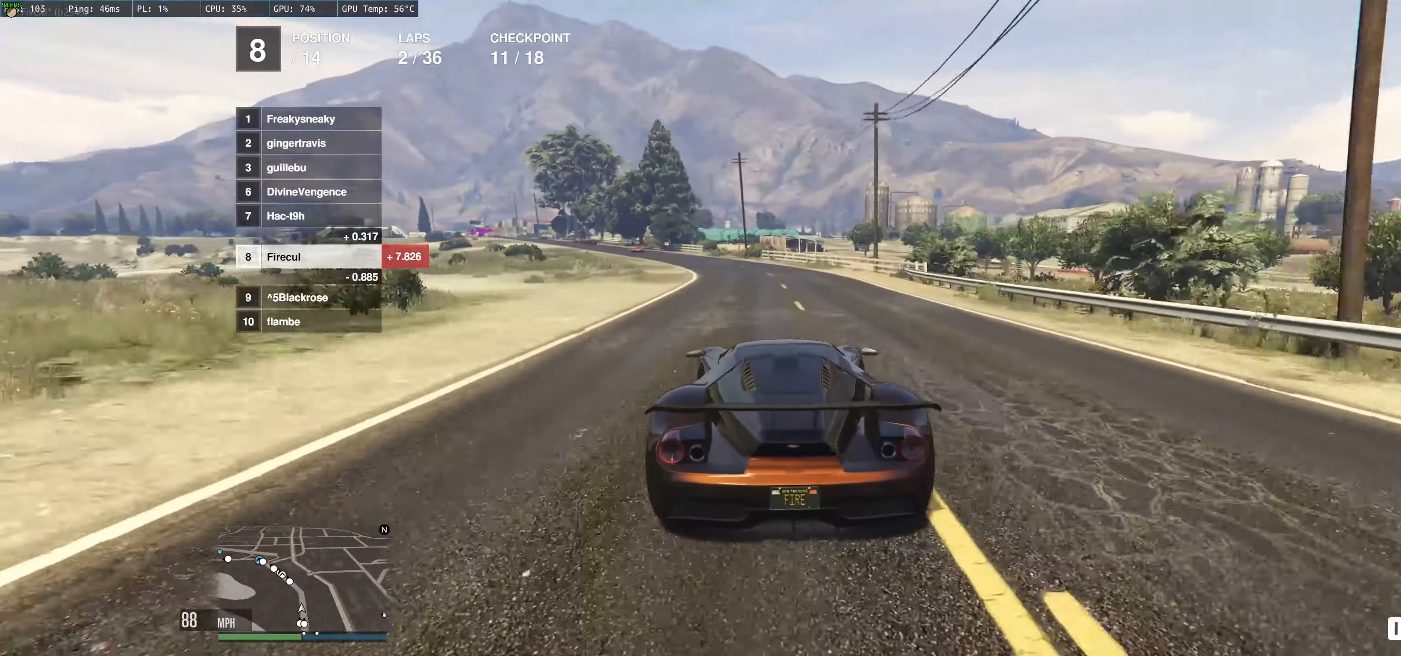
{"buttons": ["R2"], "left_stick": "left", "right_stick": "center", "events": [[83, "left_stick", "left"], [250, "left_stick", "center"], [483, "left_stick", "left"]]}
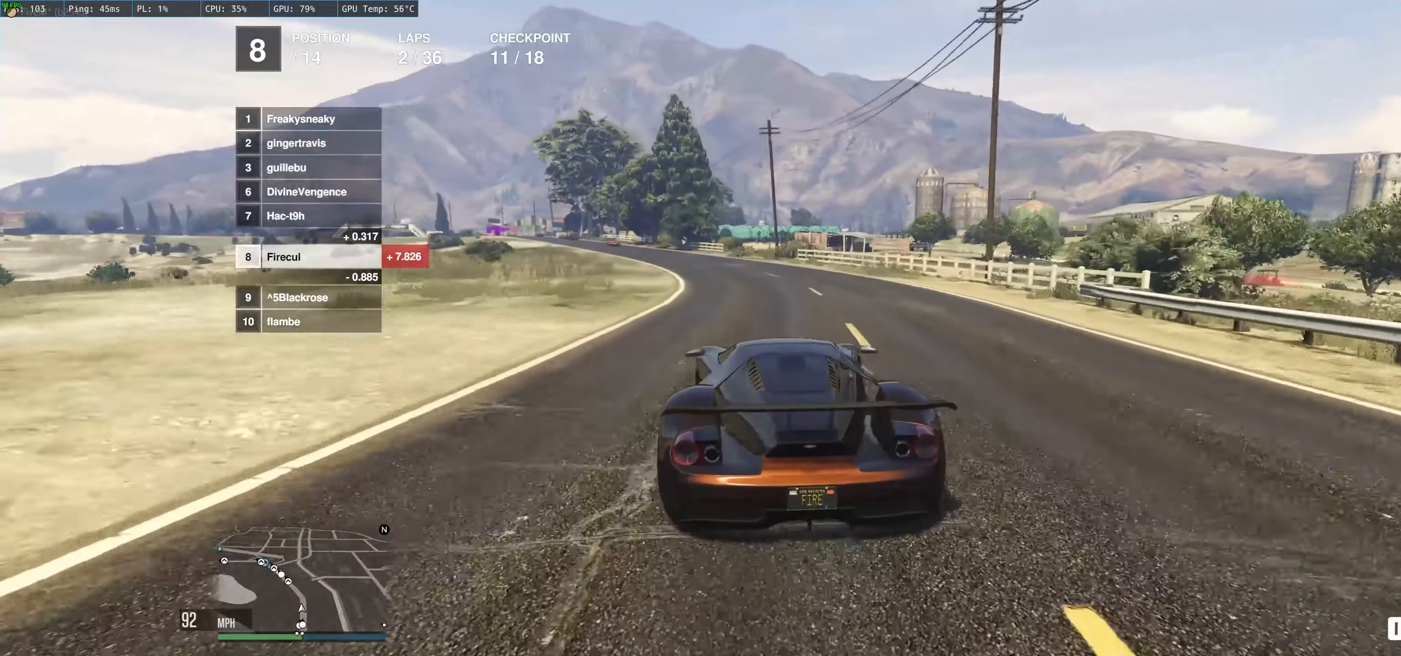
{"buttons": ["R2"], "left_stick": "up-left", "right_stick": "center", "events": [[150, "left_stick", "center"], [250, "left_stick", "up-left"]]}